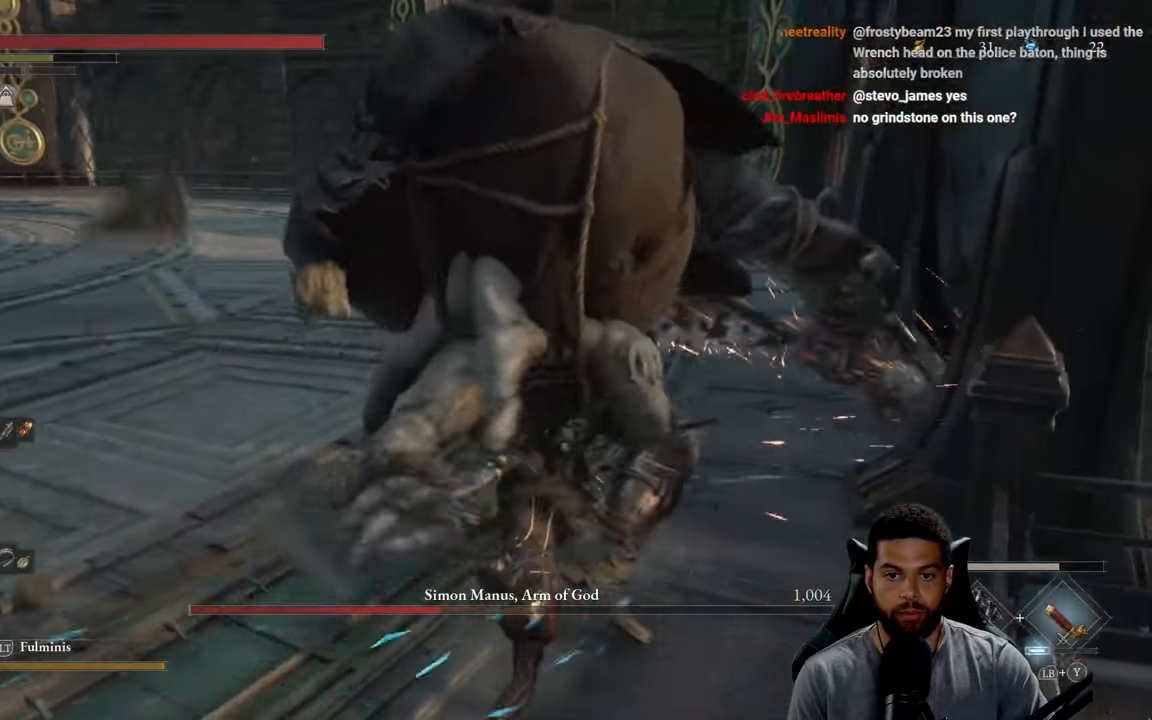
Gameplay with a controller (Xbox layout); each line is a JSON object with the inputs held at the frame after it. "events" lists button and stick changes between this image and that frame as [ms after this image, input, new state], when the widget could be followed in between. Not read: SHARE.
{"buttons": [], "left_stick": "left", "right_stick": "center", "events": [[200, "R2", "up"], [234, "left_stick", "left"]]}
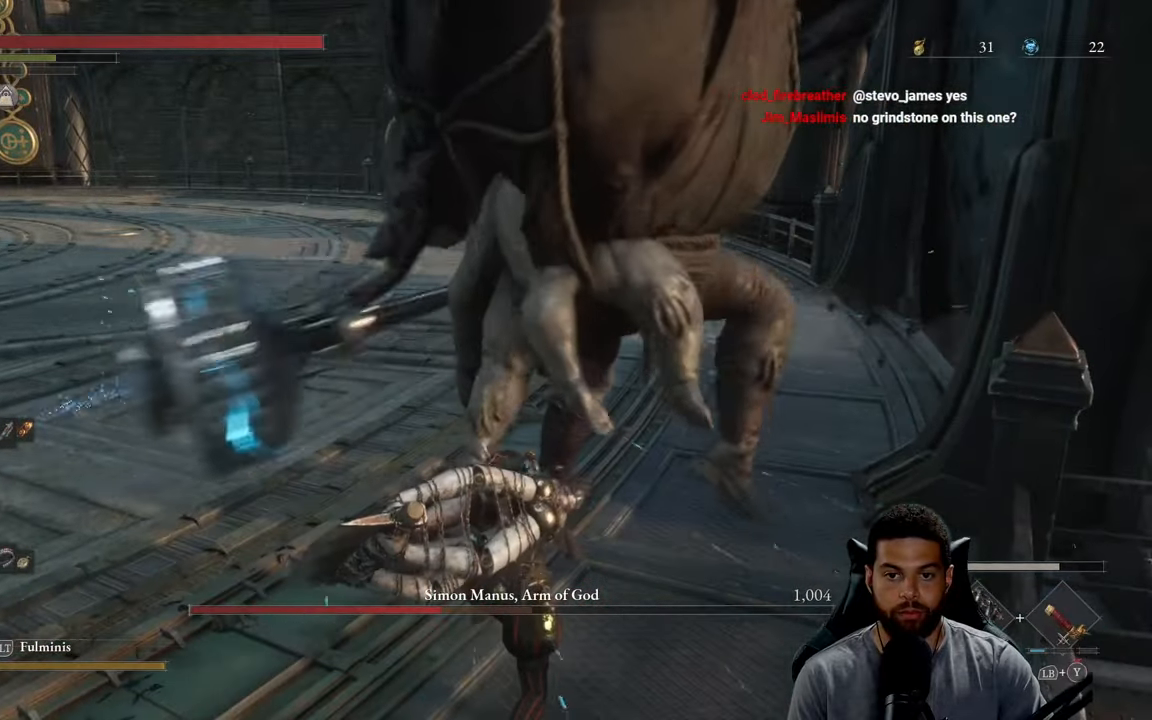
{"buttons": [], "left_stick": "left", "right_stick": "center", "events": [[317, "L1", "down"], [467, "L1", "up"]]}
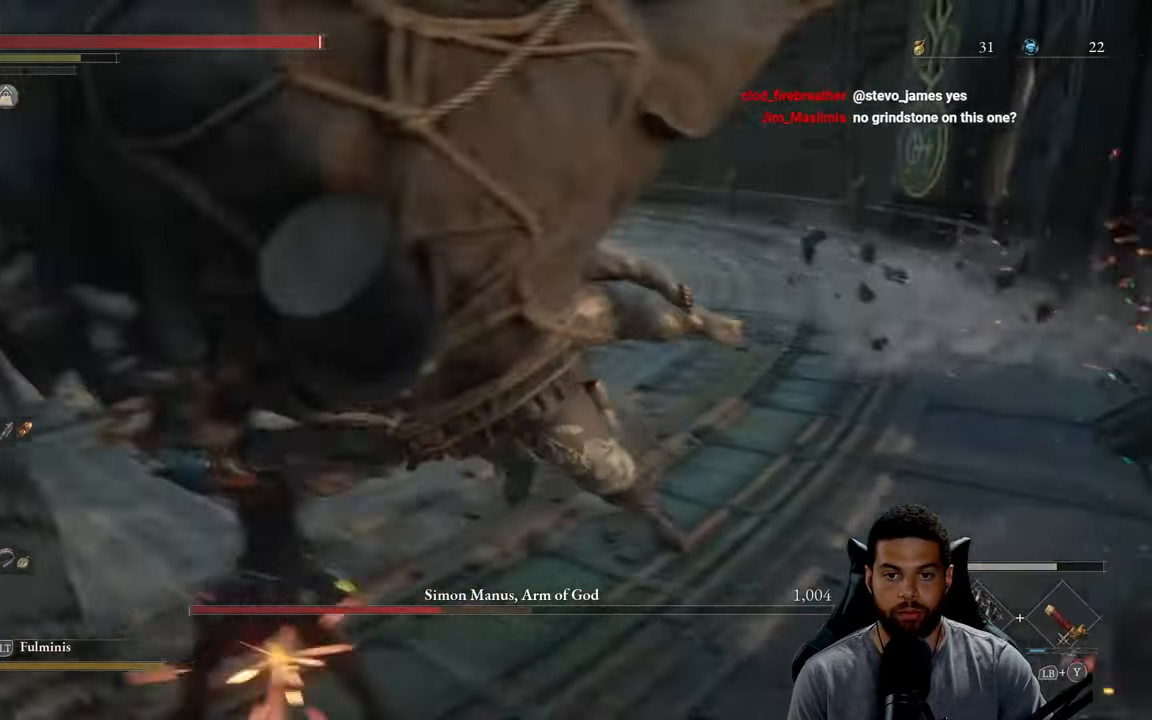
{"buttons": ["R3"], "left_stick": "down", "right_stick": "left", "events": [[367, "left_stick", "down-left"], [384, "right_stick", "left"], [450, "R3", "down"], [484, "left_stick", "down"]]}
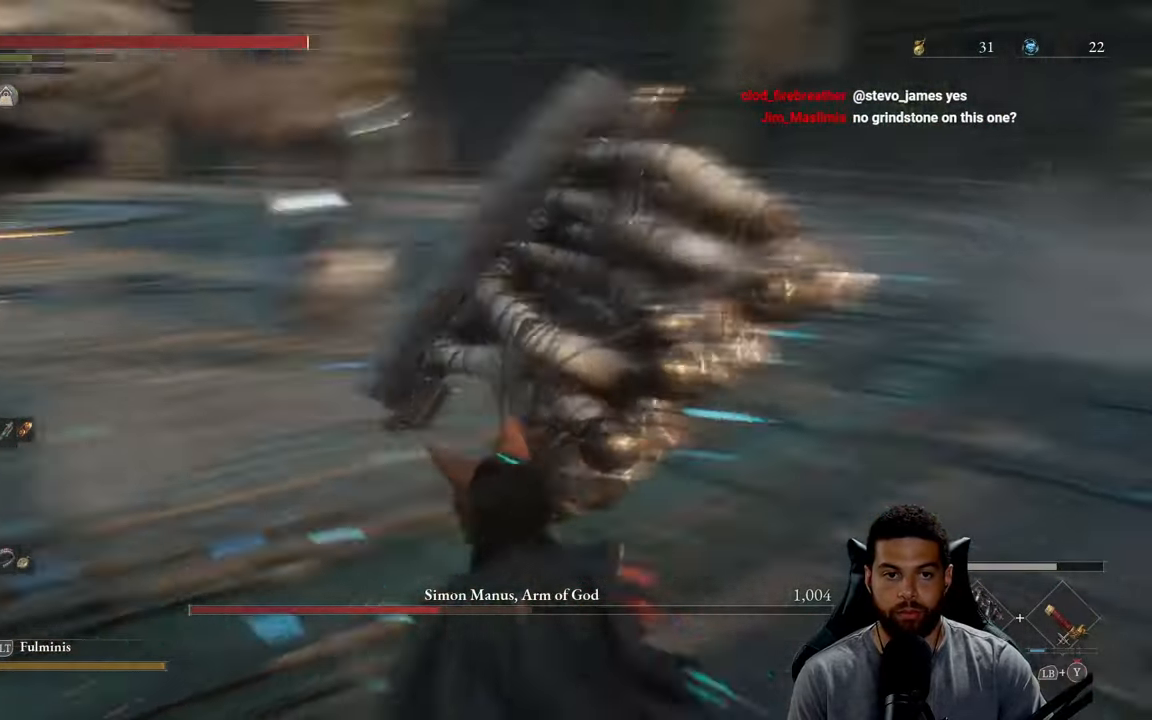
{"buttons": [], "left_stick": "up-right", "right_stick": "center"}
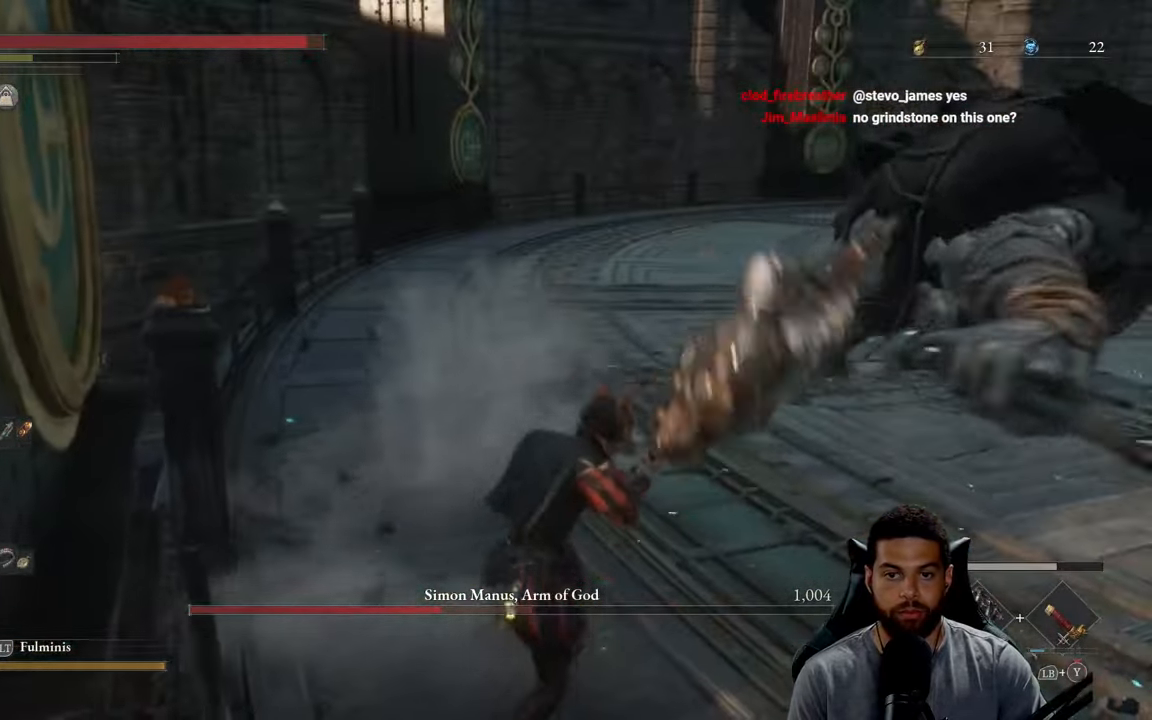
{"buttons": [], "left_stick": "right", "right_stick": "center", "events": [[34, "left_stick", "right"], [217, "R3", "down"], [300, "R3", "up"]]}
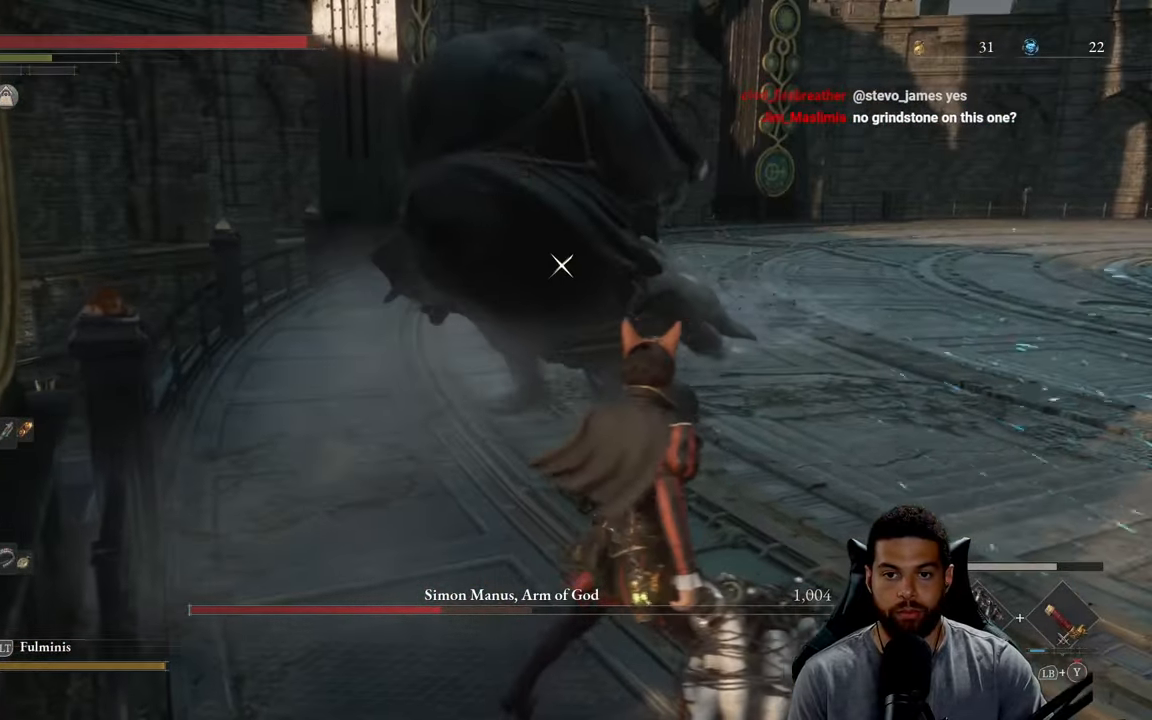
{"buttons": [], "left_stick": "right", "right_stick": "center", "events": []}
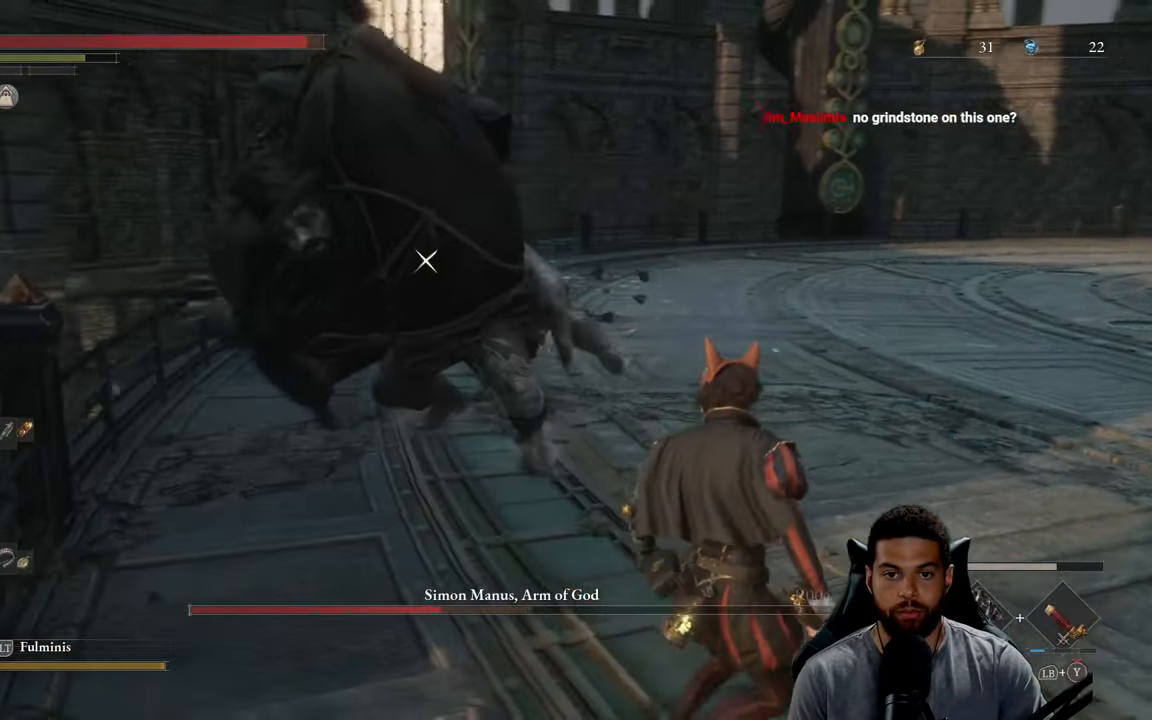
{"buttons": [], "left_stick": "up-right", "right_stick": "center"}
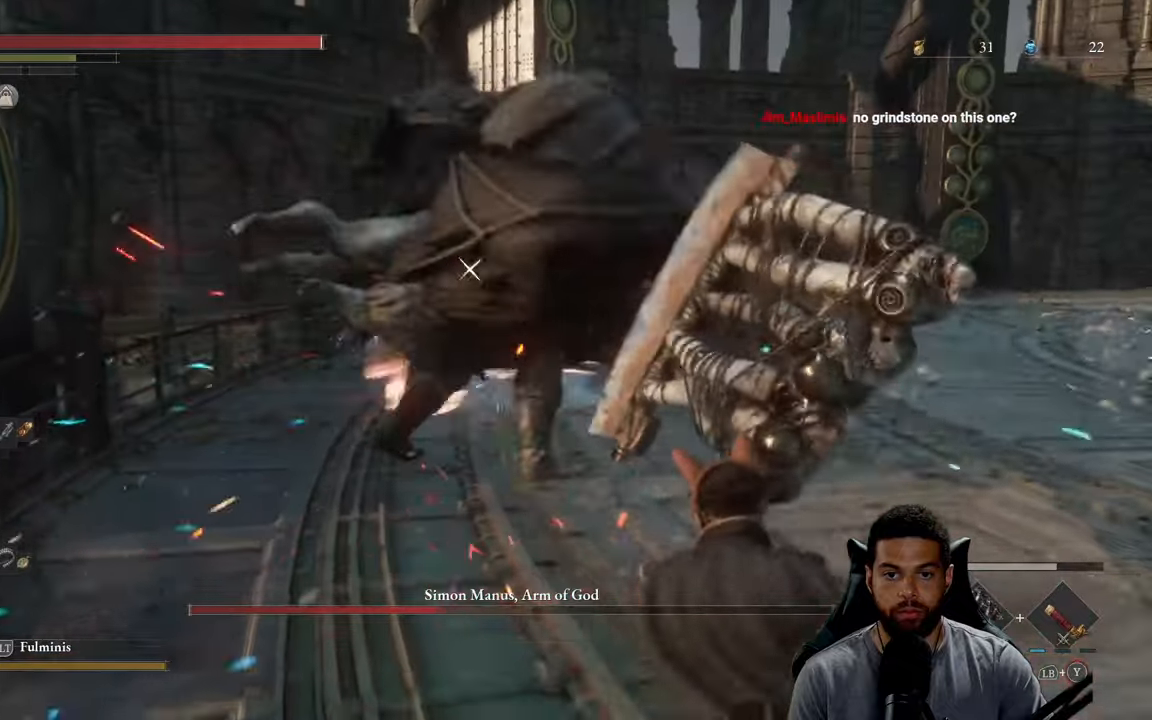
{"buttons": [], "left_stick": "up", "right_stick": "center", "events": [[116, "left_stick", "up"]]}
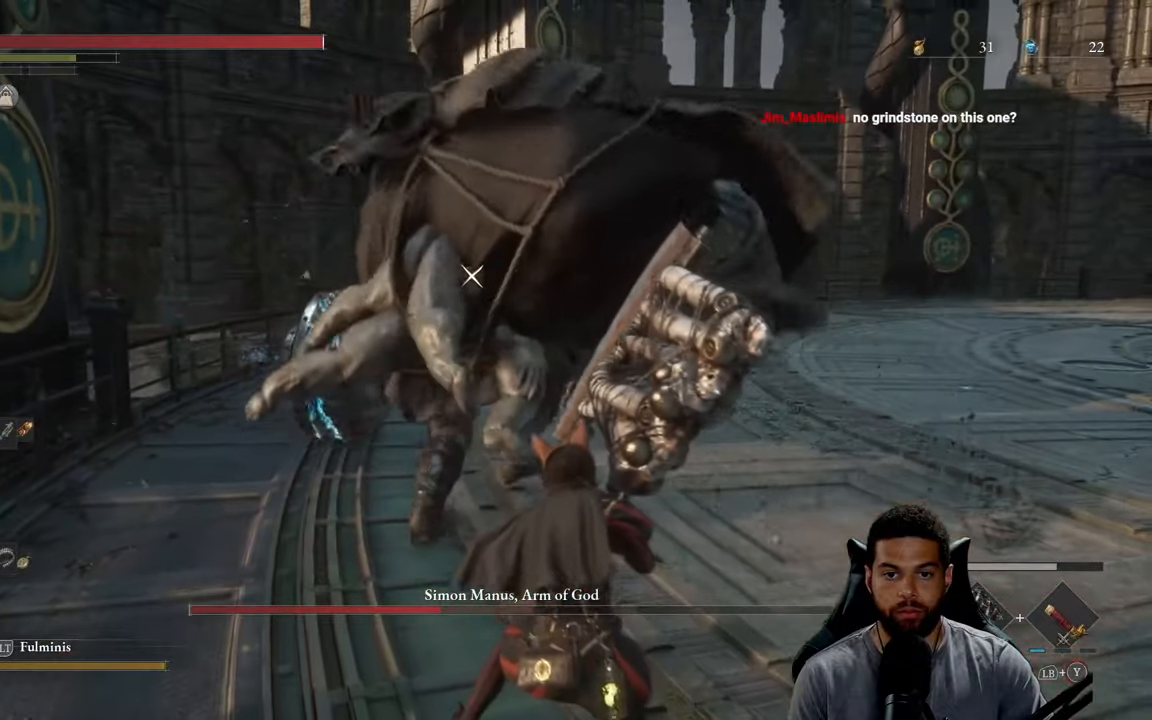
{"buttons": ["Y", "L1"], "left_stick": "up", "right_stick": "center", "events": [[183, "L1", "down"], [283, "Y", "down"], [383, "Y", "up"], [450, "Y", "down"]]}
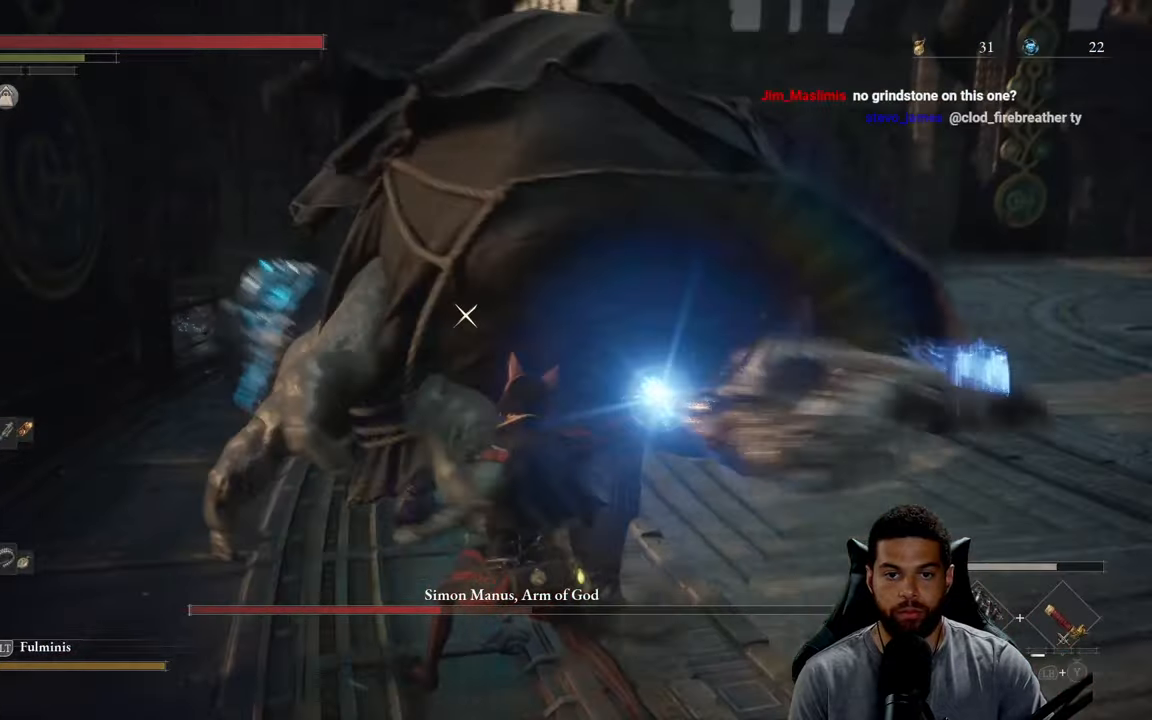
{"buttons": ["Y", "L1"], "left_stick": "up", "right_stick": "center", "events": [[50, "Y", "up"], [100, "Y", "down"], [216, "Y", "up"], [250, "Y", "down"], [366, "Y", "up"], [416, "Y", "down"]]}
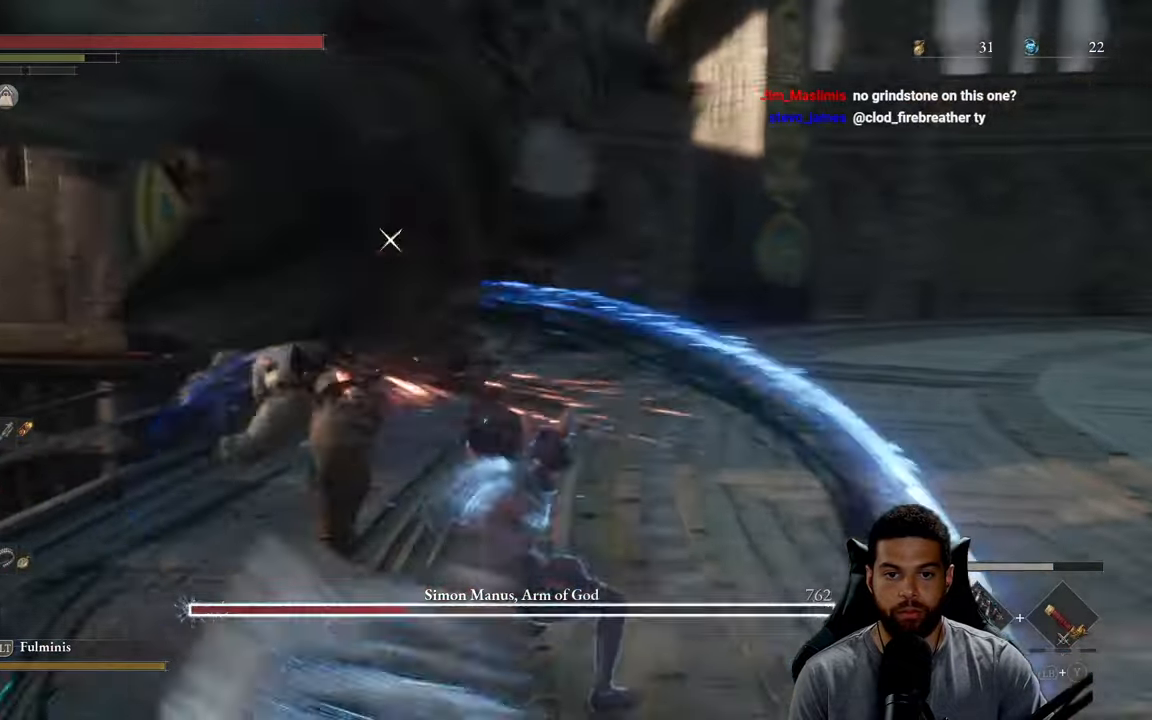
{"buttons": [], "left_stick": "up", "right_stick": "center", "events": [[16, "Y", "up"], [83, "Y", "down"], [200, "Y", "up"], [266, "Y", "down"], [383, "Y", "up"], [400, "L1", "up"]]}
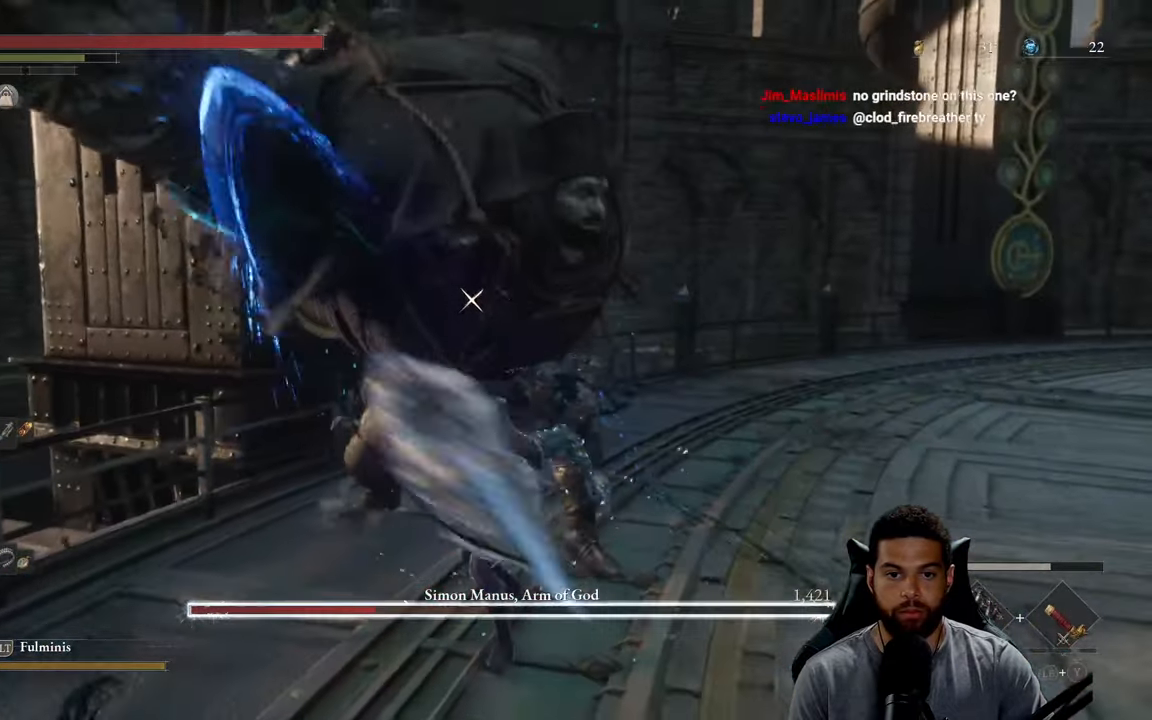
{"buttons": ["R2"], "left_stick": "up-right", "right_stick": "center", "events": [[50, "R2", "down"], [116, "left_stick", "up-right"]]}
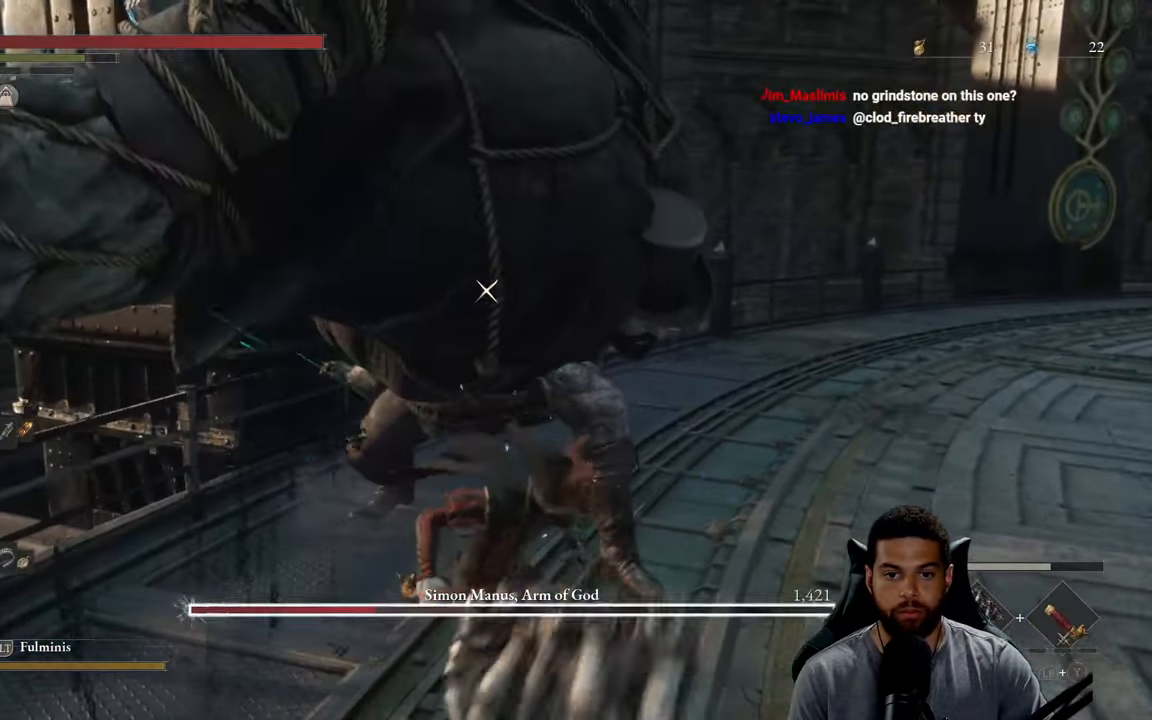
{"buttons": ["R2"], "left_stick": "up", "right_stick": "center", "events": [[466, "left_stick", "up"]]}
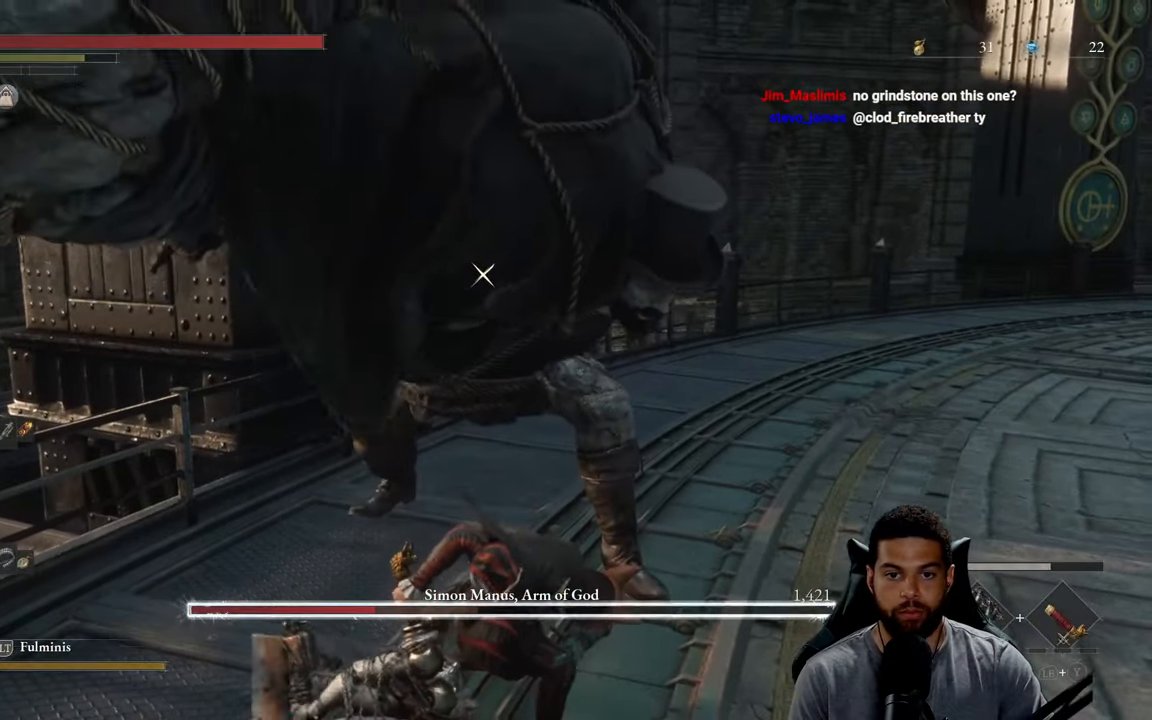
{"buttons": ["R2"], "left_stick": "up", "right_stick": "center", "events": []}
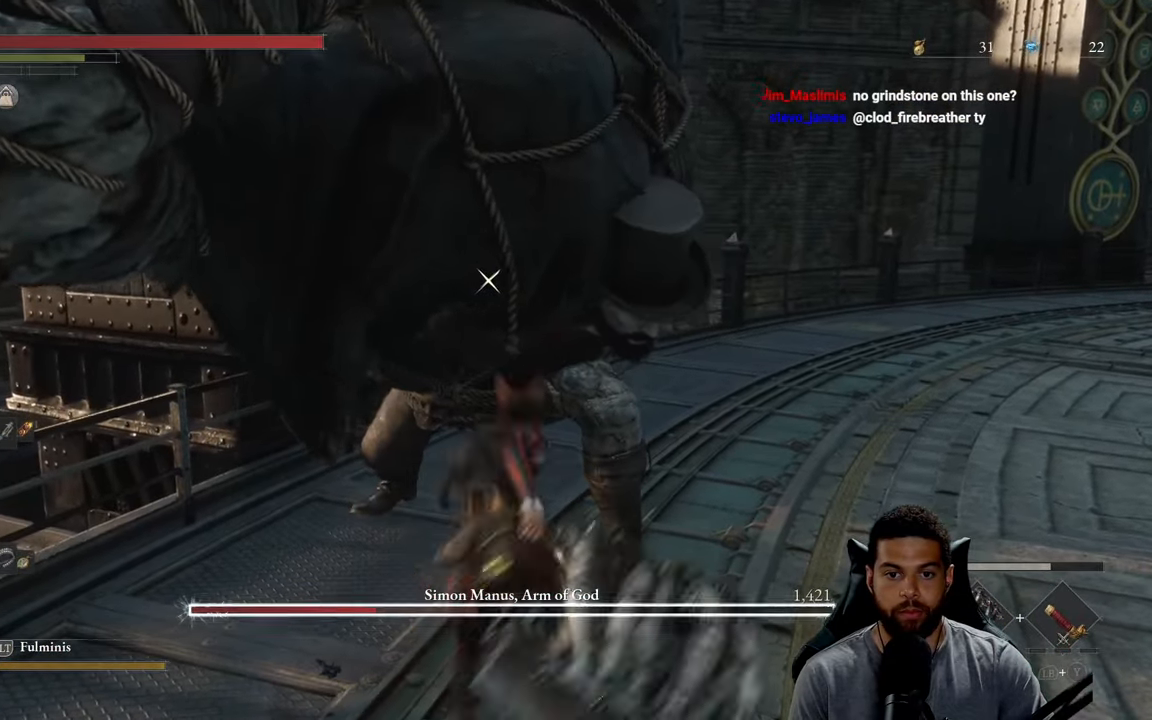
{"buttons": ["R2"], "left_stick": "up-right", "right_stick": "center", "events": [[450, "left_stick", "up-right"]]}
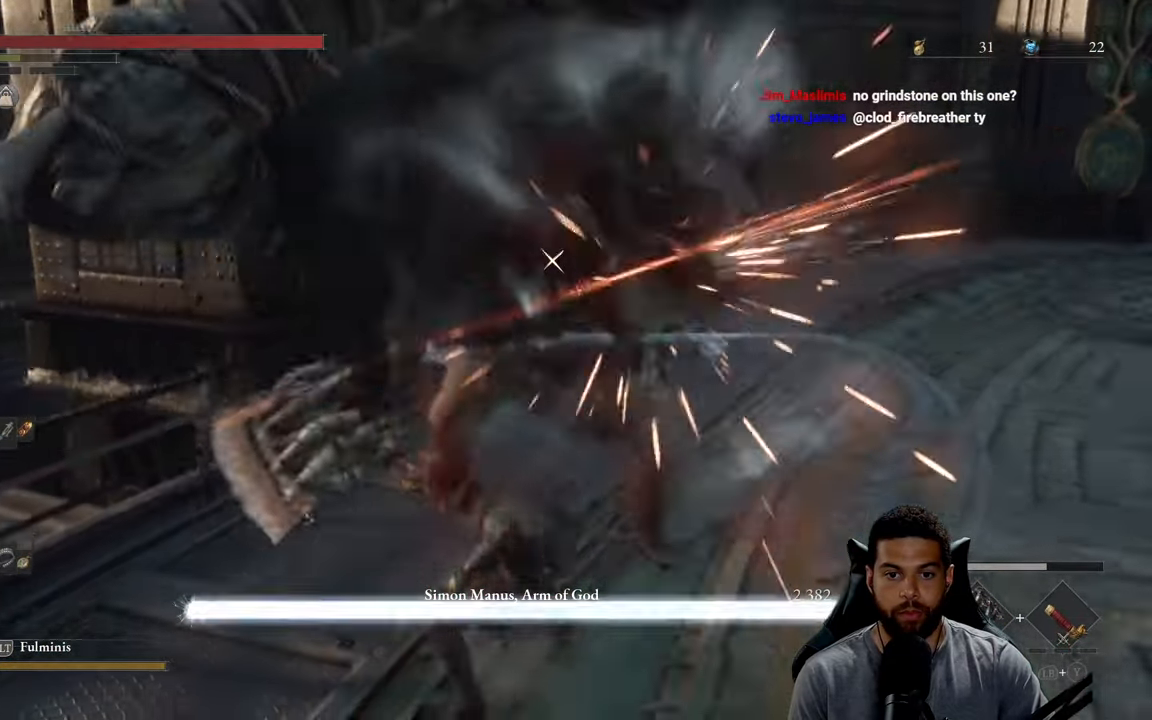
{"buttons": ["R2"], "left_stick": "up-right", "right_stick": "center", "events": []}
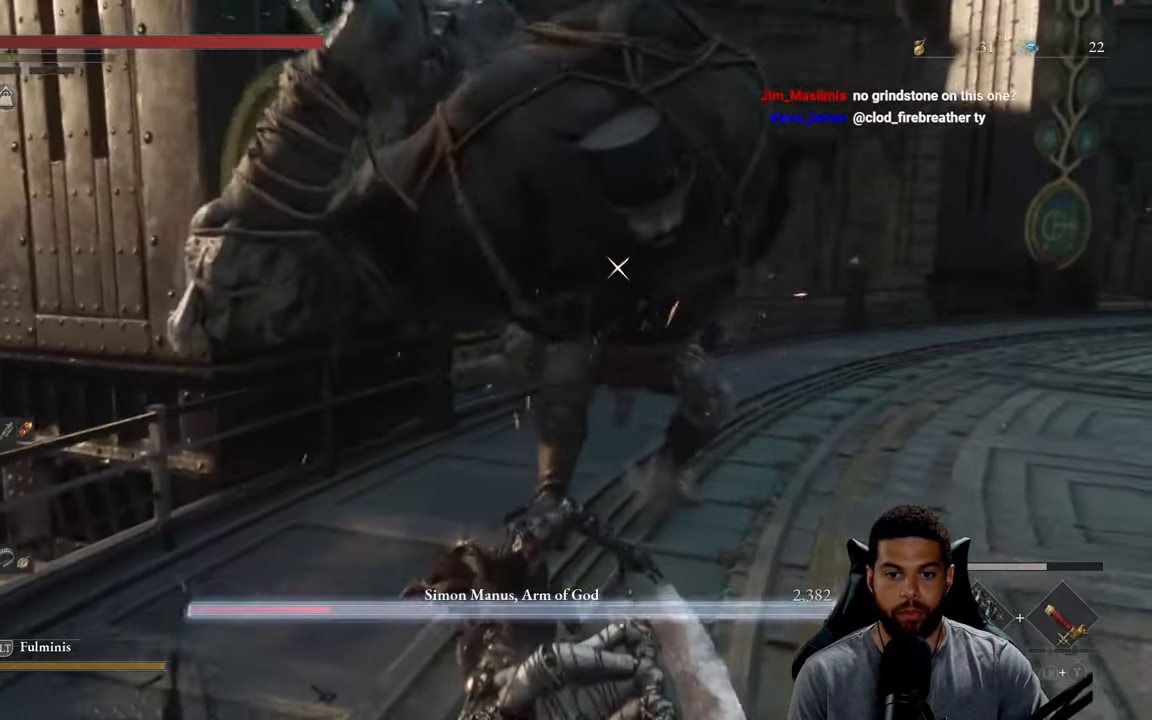
{"buttons": ["R2"], "left_stick": "up-right", "right_stick": "center", "events": [[16, "R2", "up"], [33, "left_stick", "right"], [183, "left_stick", "down-right"], [383, "R2", "down"], [433, "left_stick", "up-right"]]}
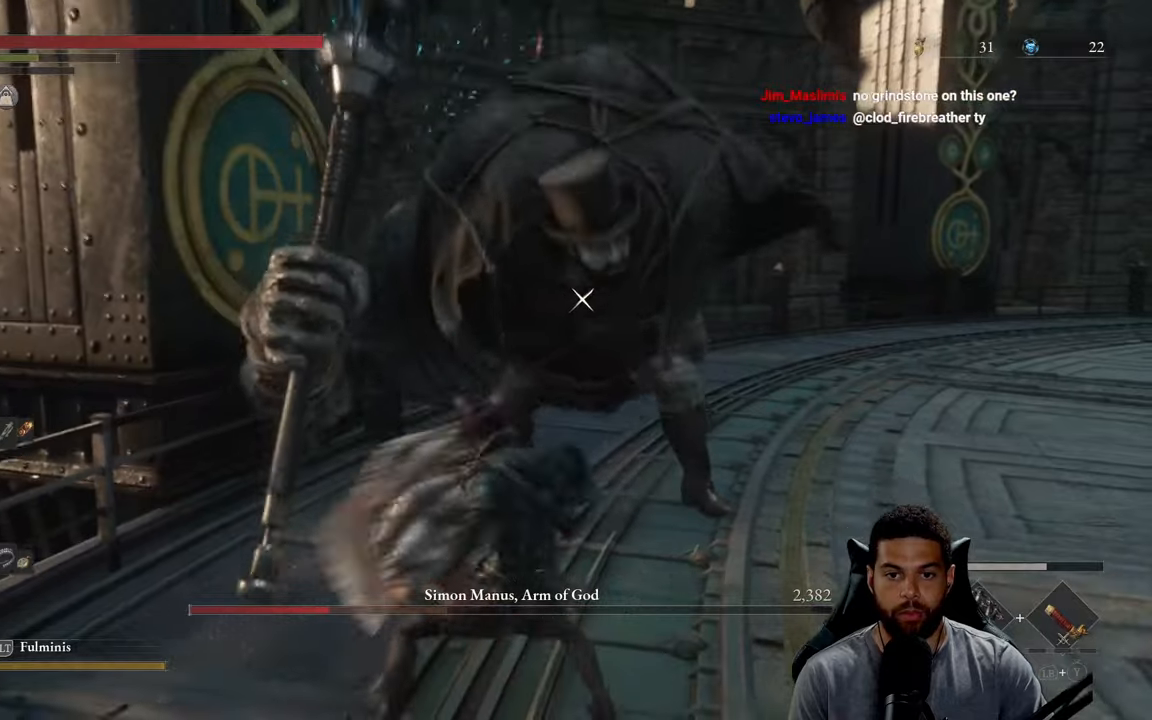
{"buttons": ["R2"], "left_stick": "up-right", "right_stick": "center", "events": []}
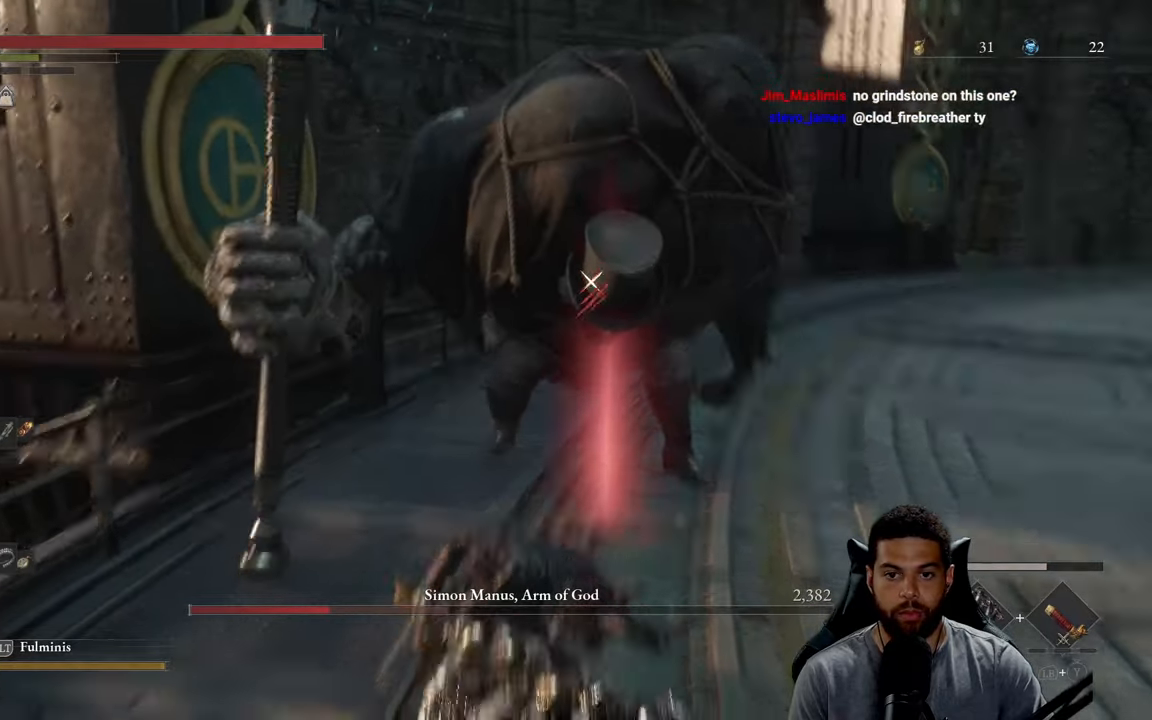
{"buttons": ["R2"], "left_stick": "up-right", "right_stick": "center", "events": []}
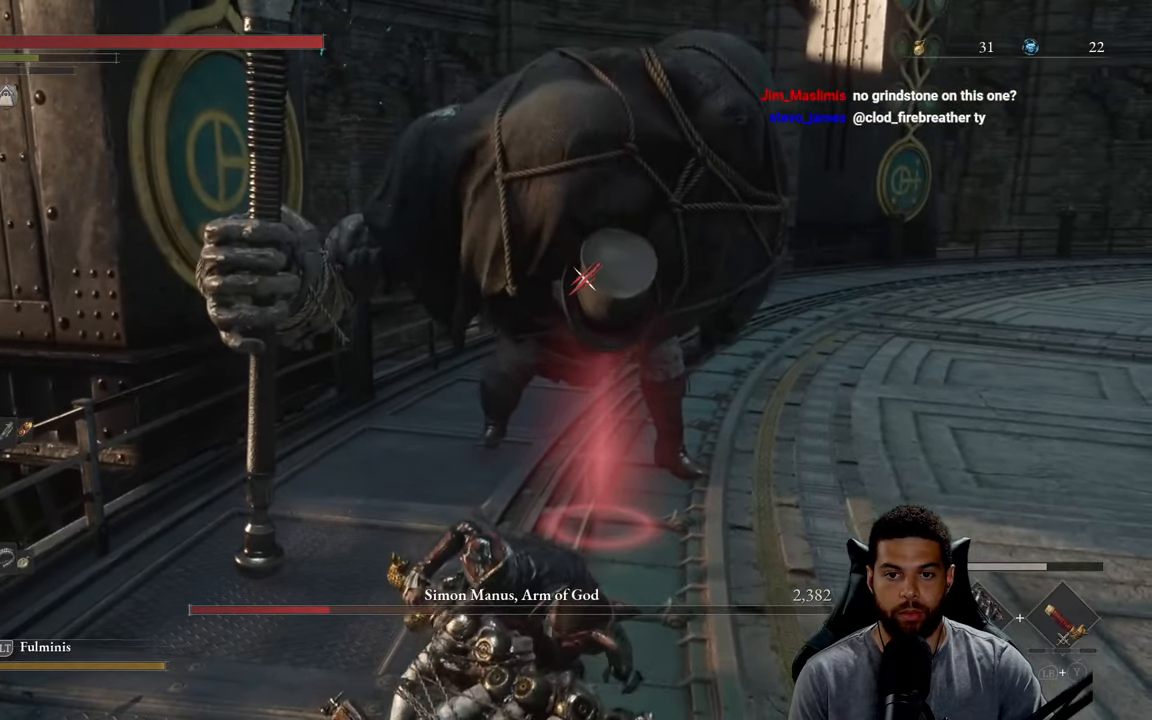
{"buttons": ["R2"], "left_stick": "up", "right_stick": "center", "events": [[400, "left_stick", "up"]]}
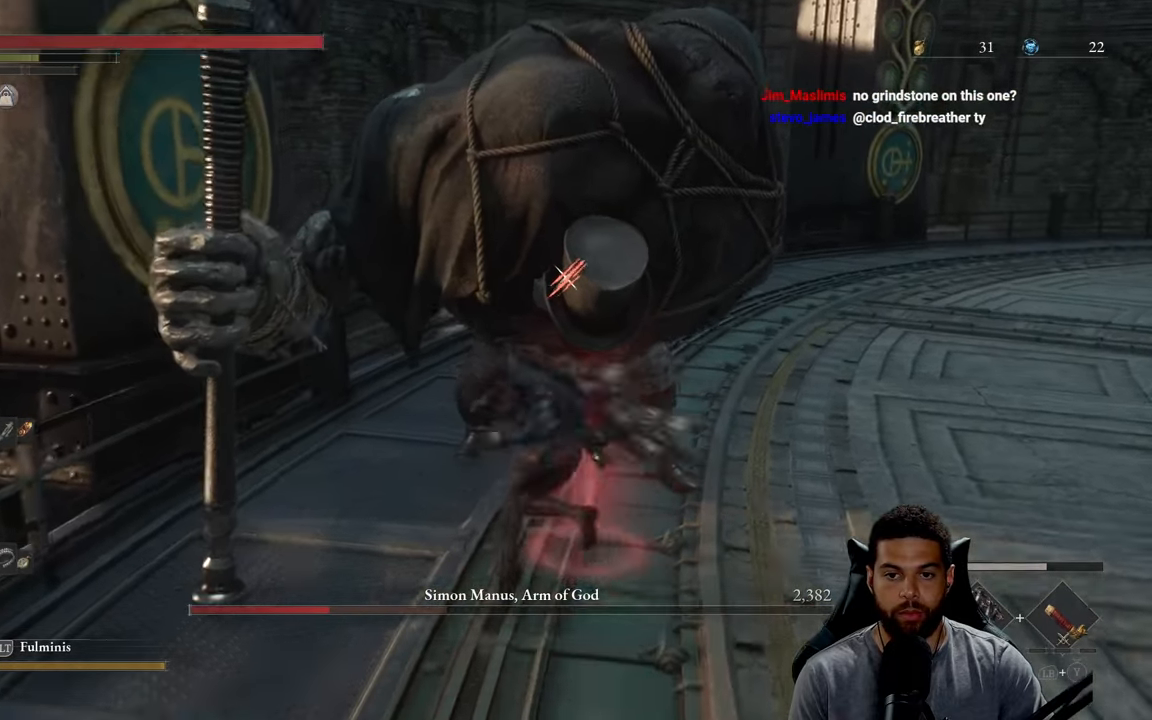
{"buttons": ["R2"], "left_stick": "up", "right_stick": "center", "events": []}
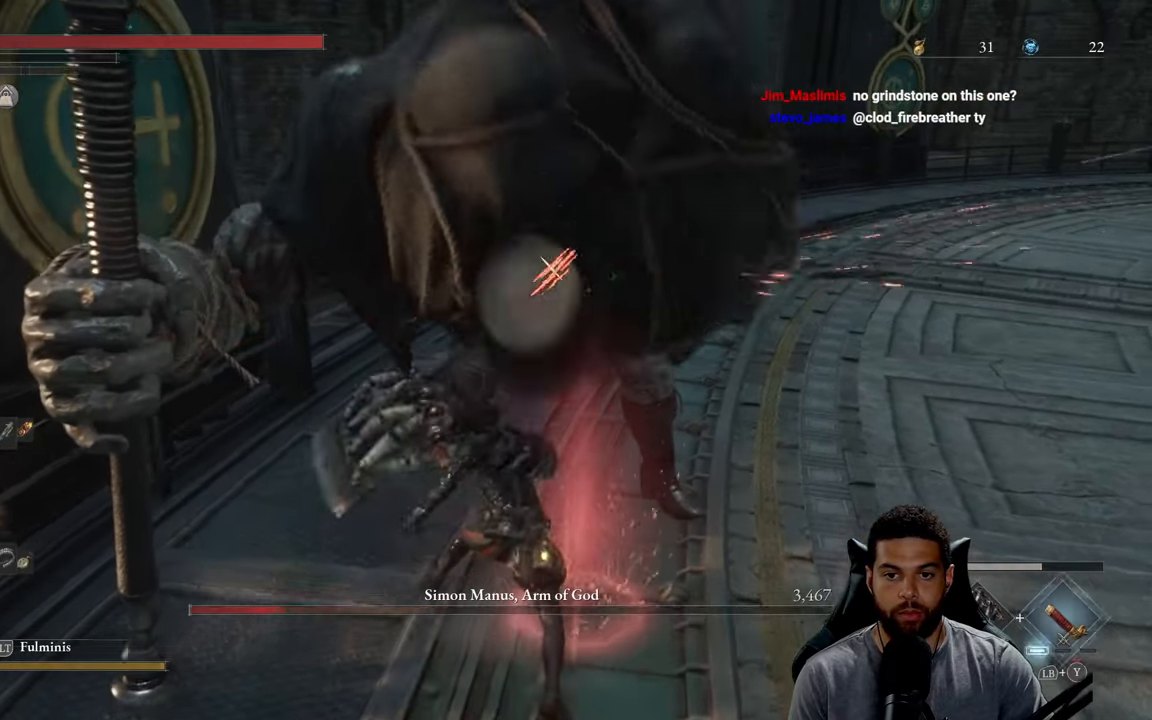
{"buttons": [], "left_stick": "up", "right_stick": "center", "events": [[133, "R2", "up"]]}
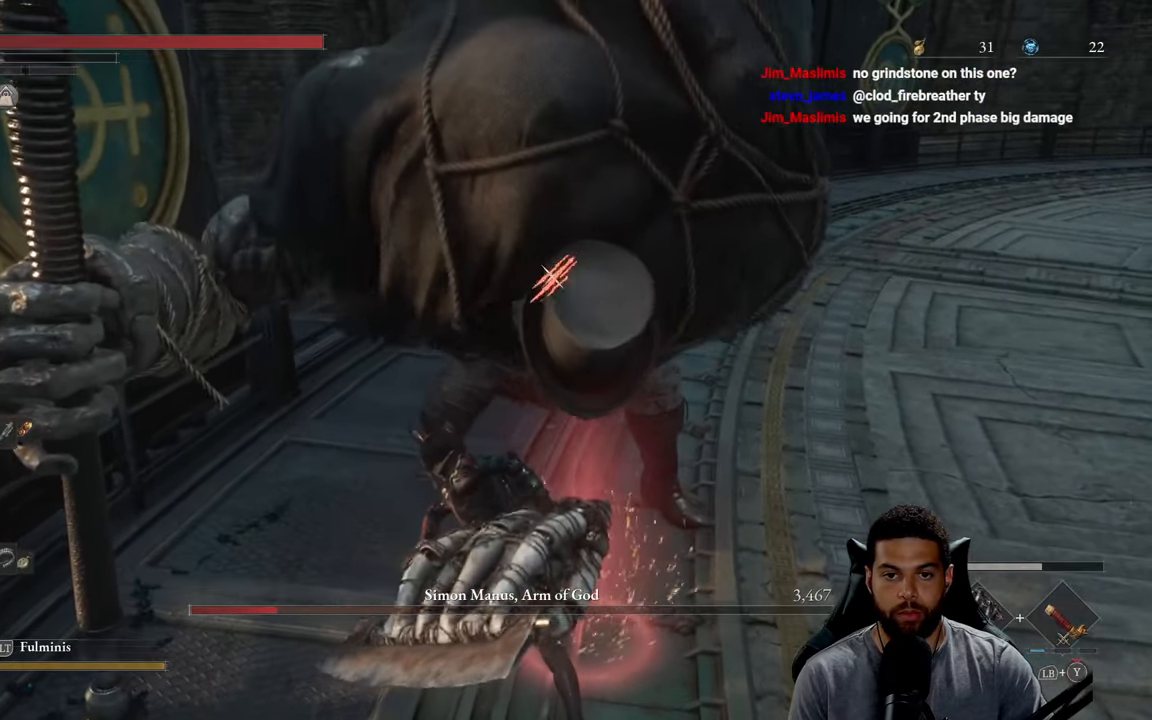
{"buttons": [], "left_stick": "up", "right_stick": "center", "events": []}
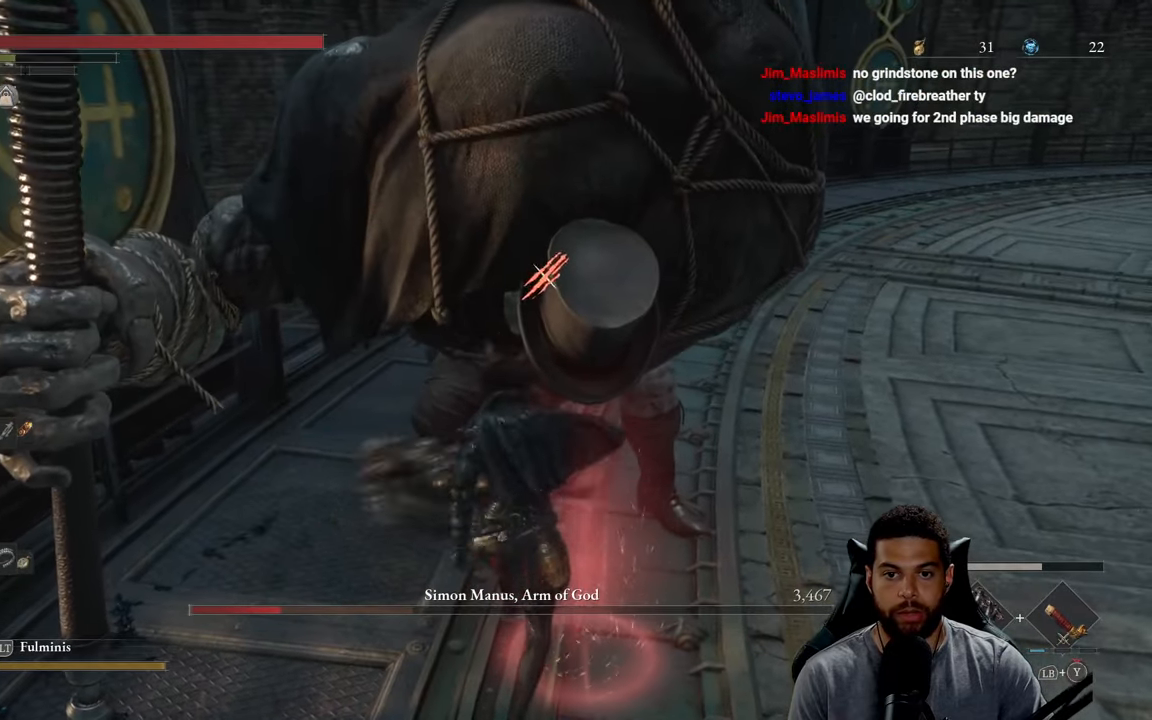
{"buttons": ["R1"], "left_stick": "center", "right_stick": "center", "events": [[317, "left_stick", "center"], [400, "R1", "down"]]}
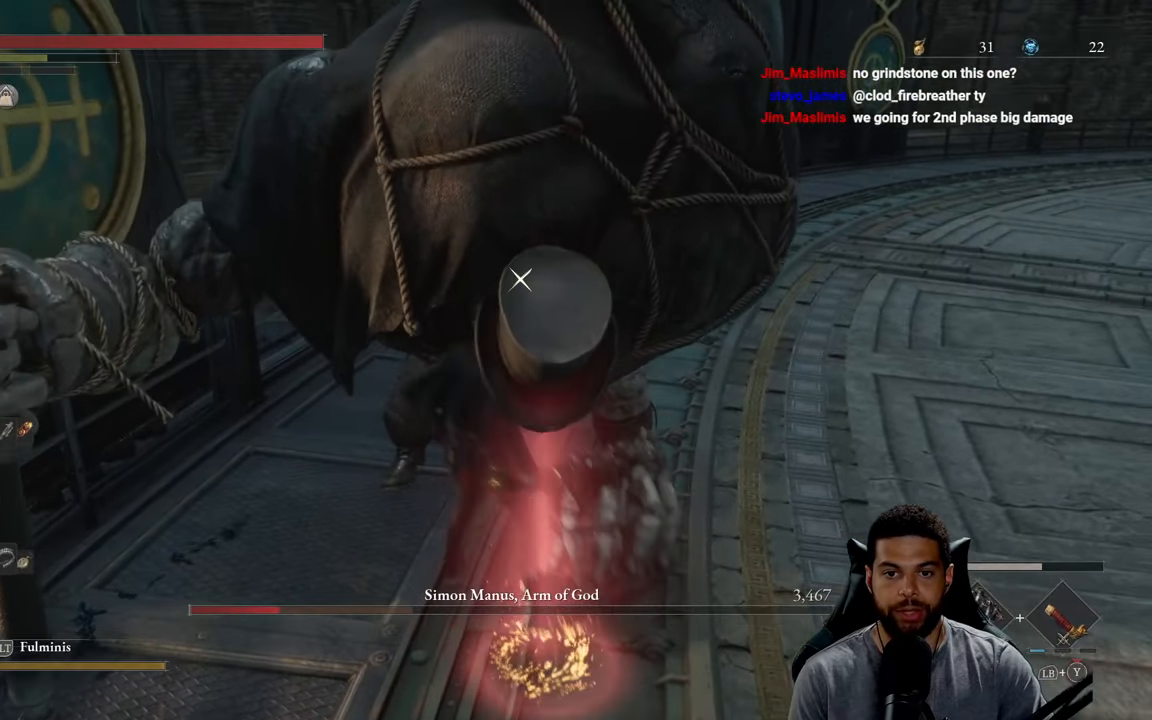
{"buttons": [], "left_stick": "center", "right_stick": "center", "events": [[17, "R1", "up"]]}
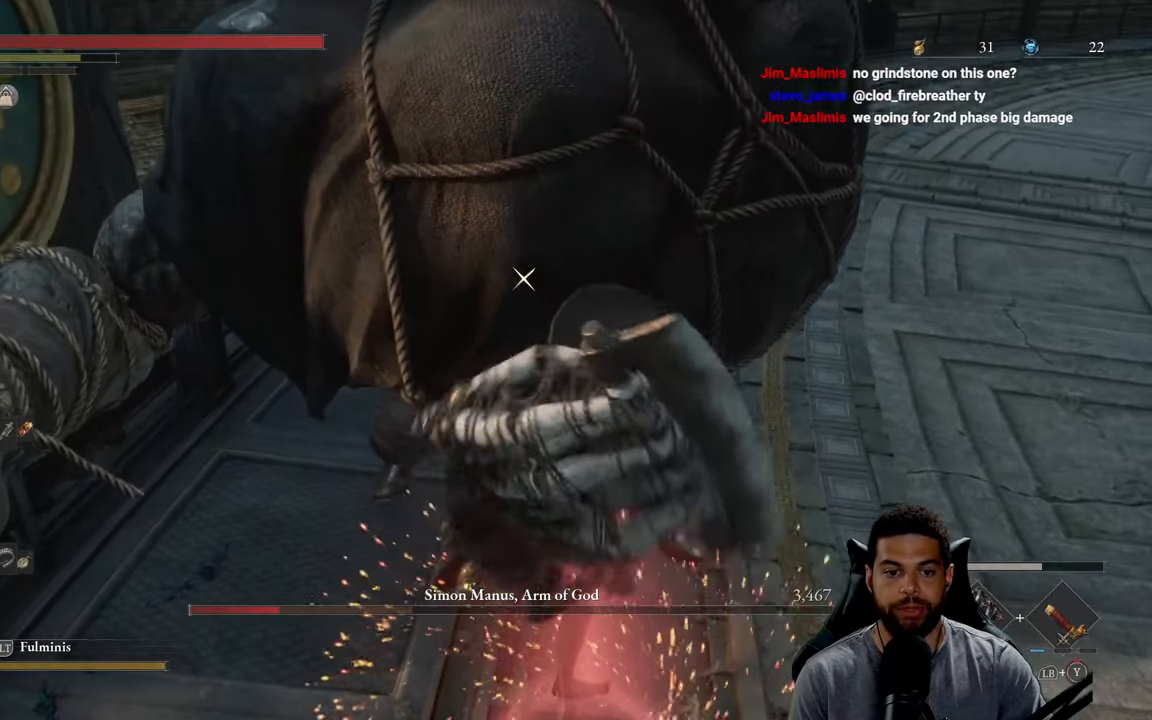
{"buttons": [], "left_stick": "center", "right_stick": "center", "events": []}
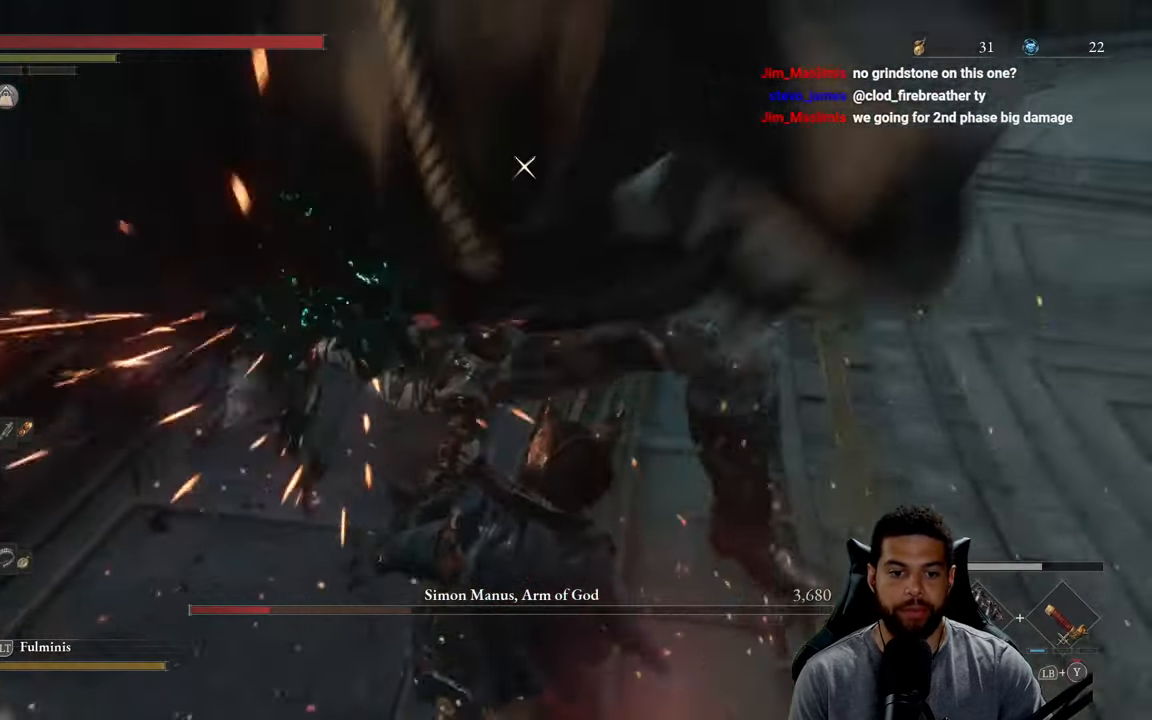
{"buttons": [], "left_stick": "center", "right_stick": "center", "events": []}
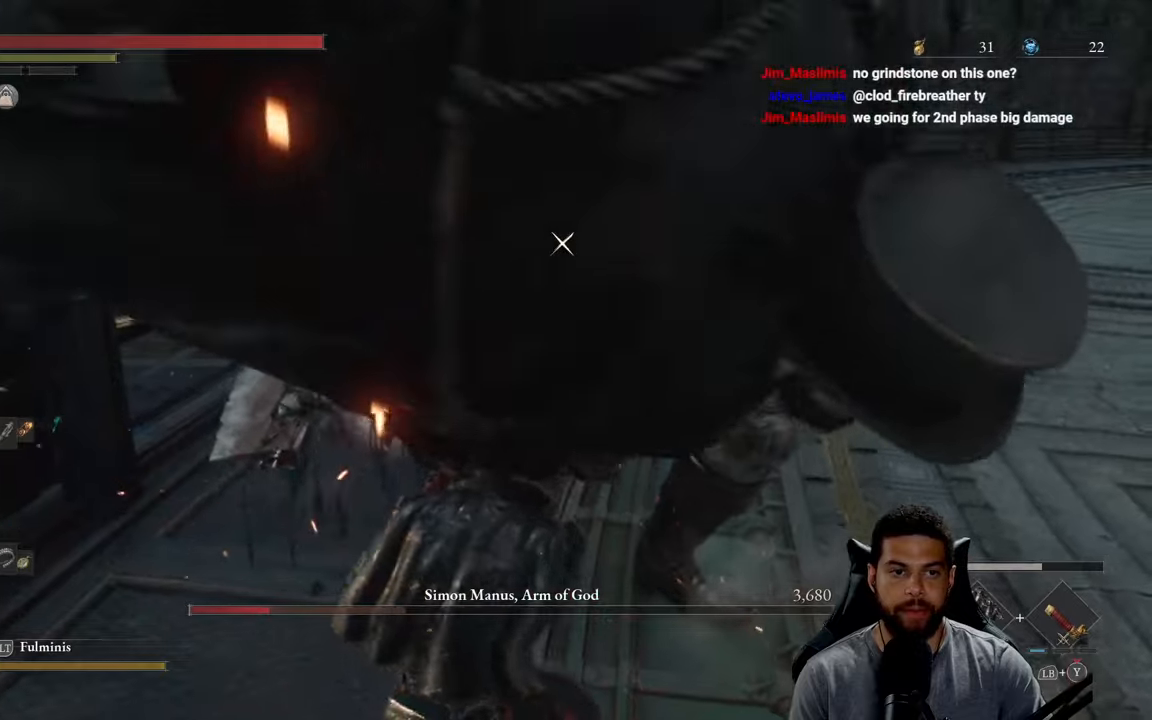
{"buttons": [], "left_stick": "up-right", "right_stick": "center", "events": [[484, "left_stick", "up-right"]]}
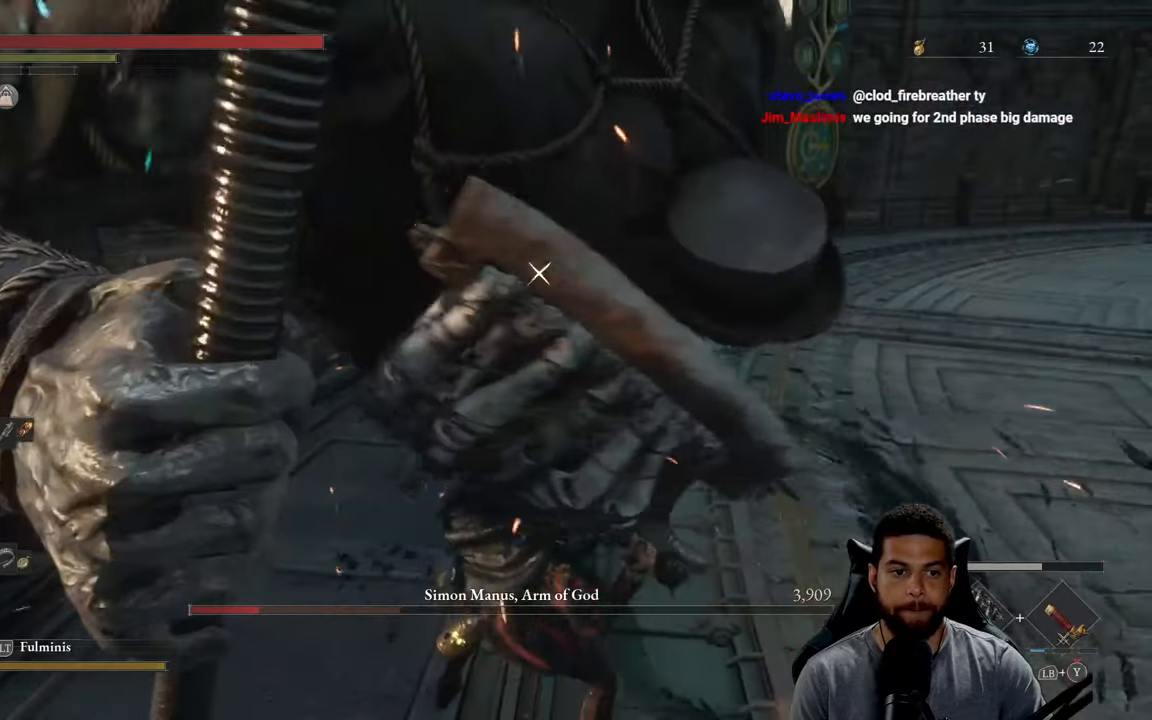
{"buttons": [], "left_stick": "up", "right_stick": "center", "events": [[134, "left_stick", "up"]]}
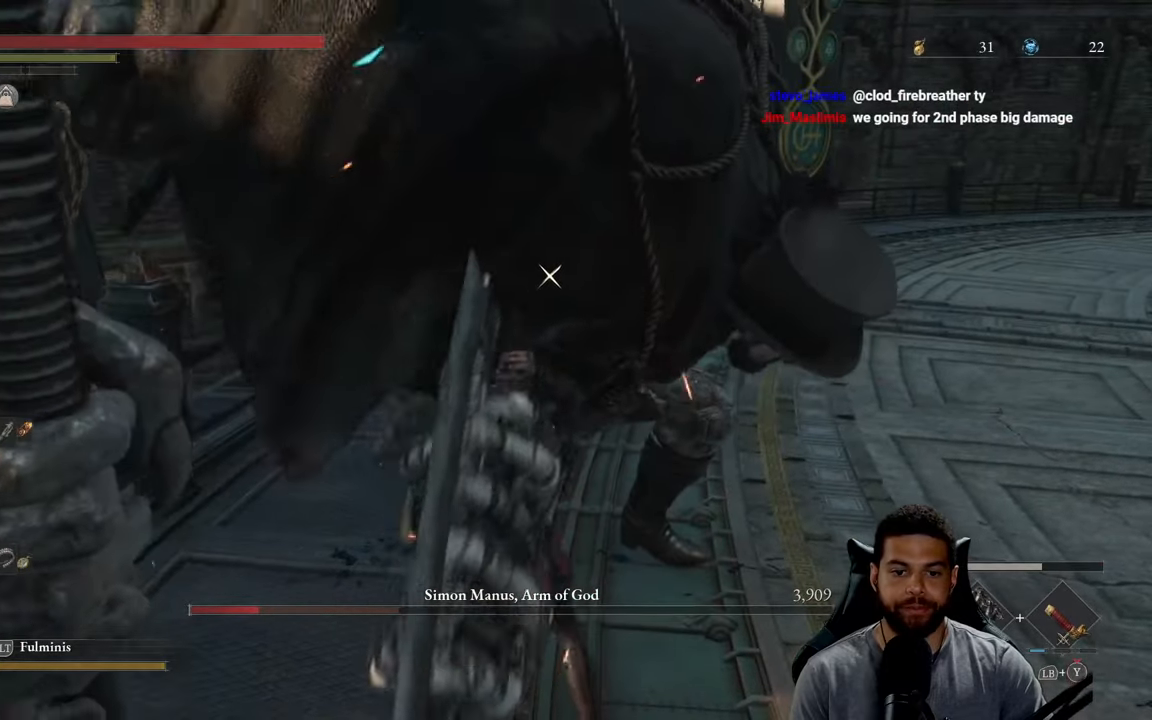
{"buttons": [], "left_stick": "up", "right_stick": "center", "events": []}